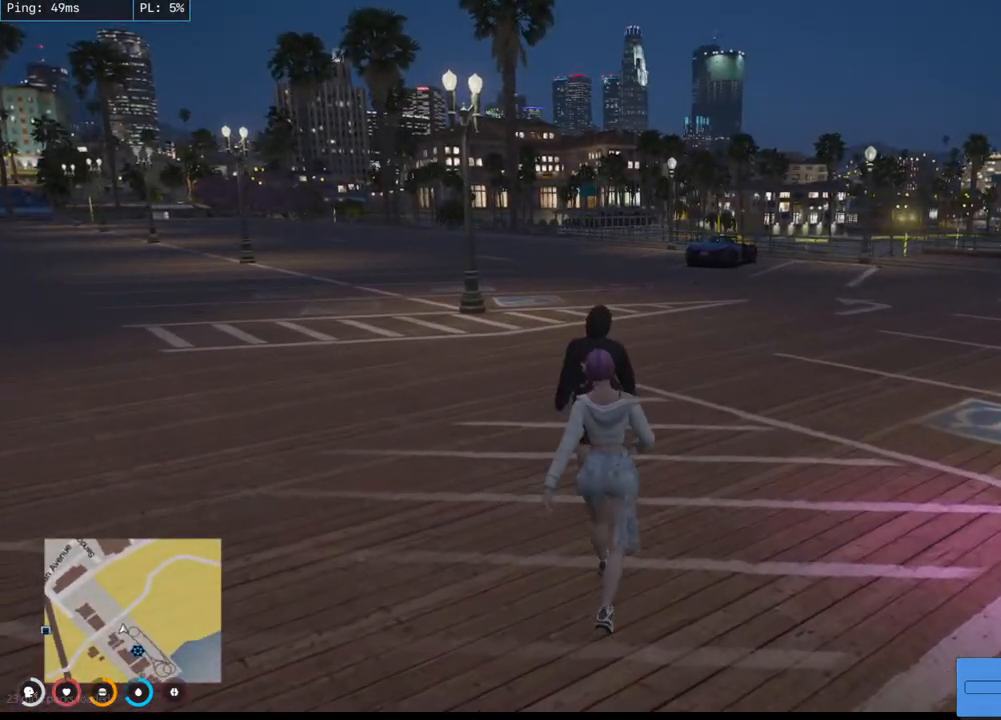
Gameplay with keyboard and mouse; each line is a JSON object with the keys and mouse buttons held at the frame after it. "events" lists presses ("down") and releases ("up") of "a", "ctrl", "d", "e", "q", "s", "shift", "space", "w", "mouse_left", "mouse_wheel", "mouse_right", "mouse_mb4" and "mouse_mb5" between this image and that frame as [ms after this image, input, new state], when the widget could be followed in between. "mouse_left", "mouse_wheel", "mouse_right", "mouse_mb4", "mouse_mb5" = the "left", "wheel", "right", "mb4", "mb5" buttons of the "mouse" list. No other keys are recorded. "wheel" means that the mouse wheel is clicked or scrolled. Mouse movement is not recorded.
{"keys": ["w"], "mouse": [], "events": []}
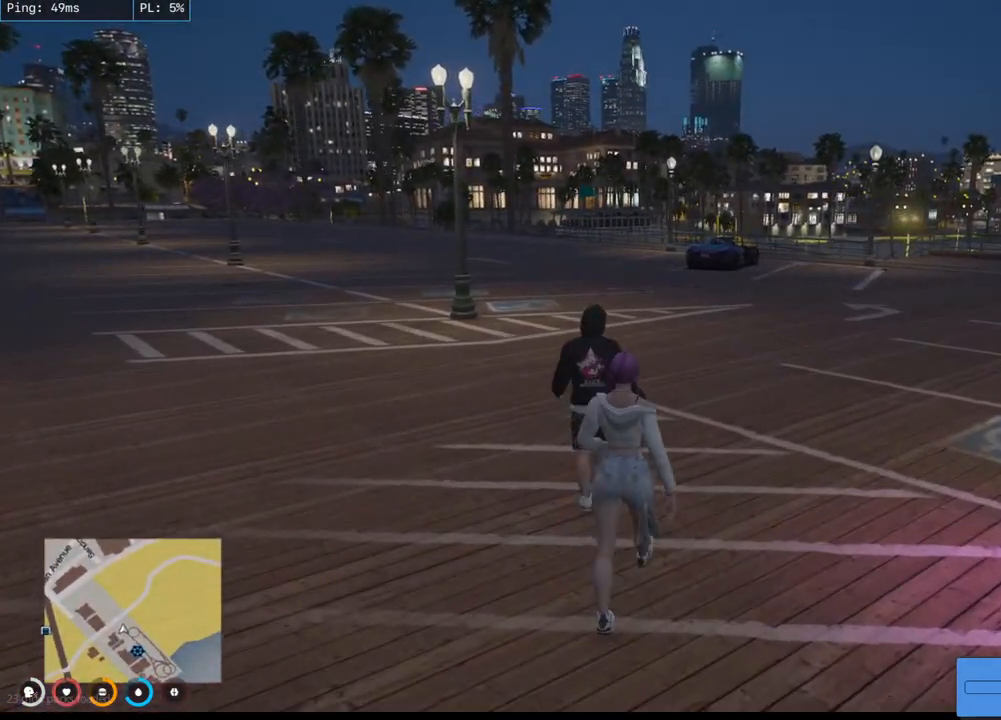
{"keys": ["w"], "mouse": [], "events": []}
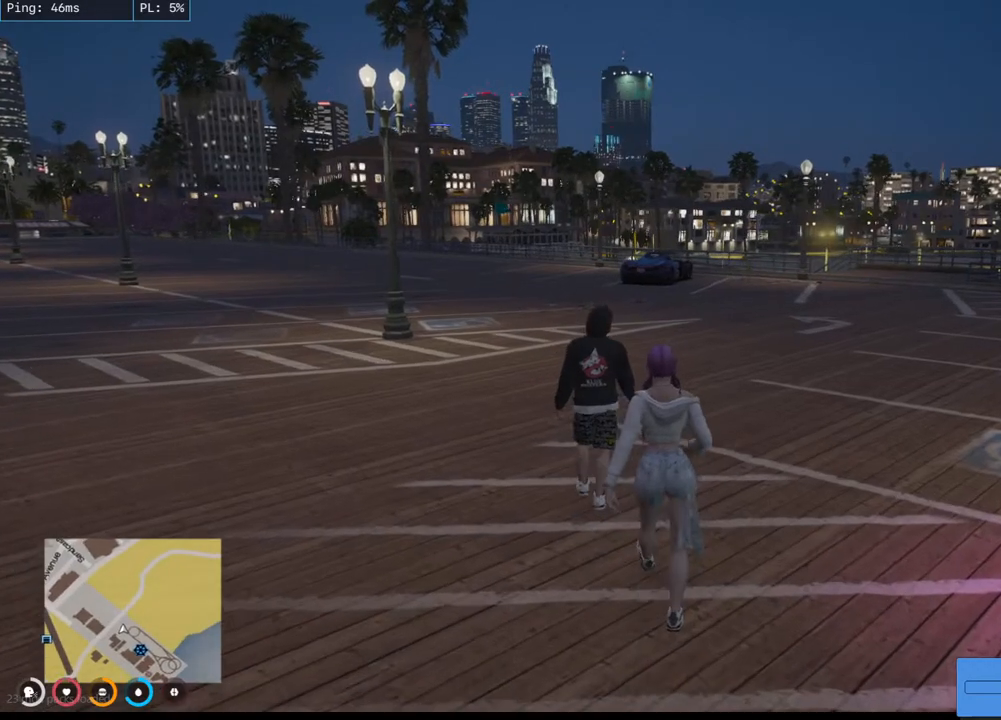
{"keys": ["w"], "mouse": [], "events": []}
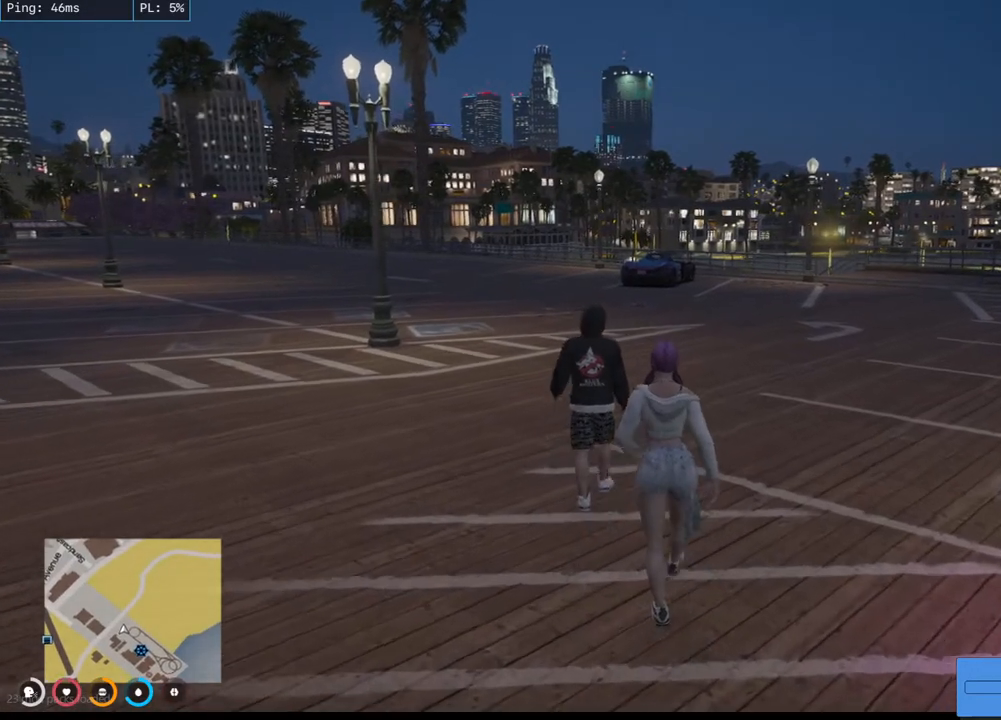
{"keys": ["w"], "mouse": ["mb4"], "events": [[217, "mouse_mb4", "down"]]}
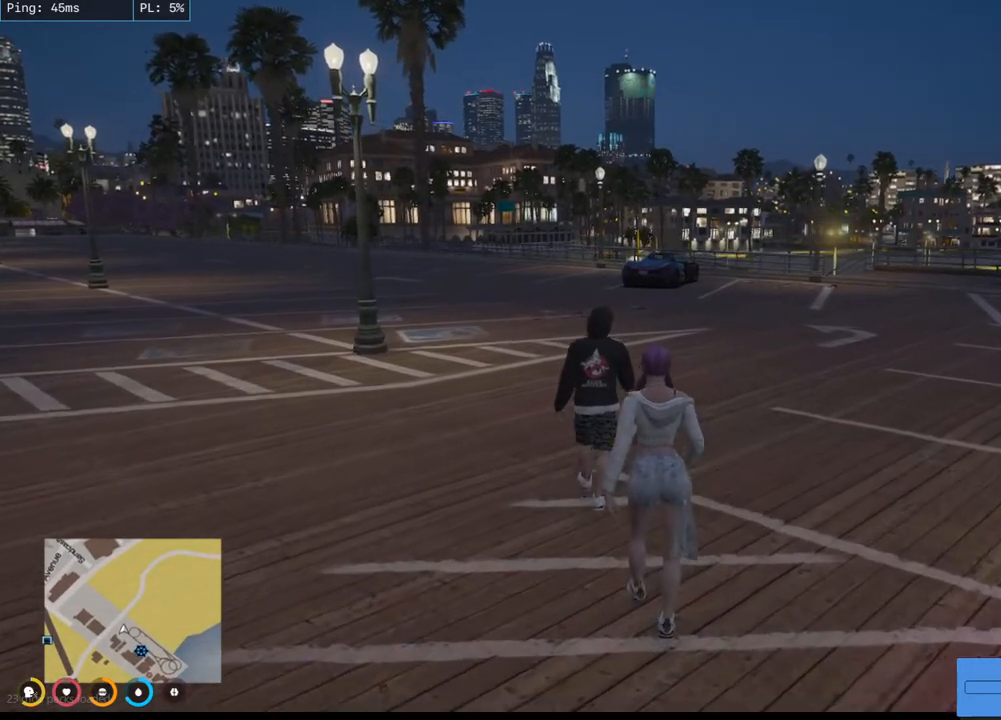
{"keys": ["w"], "mouse": ["mb4"], "events": []}
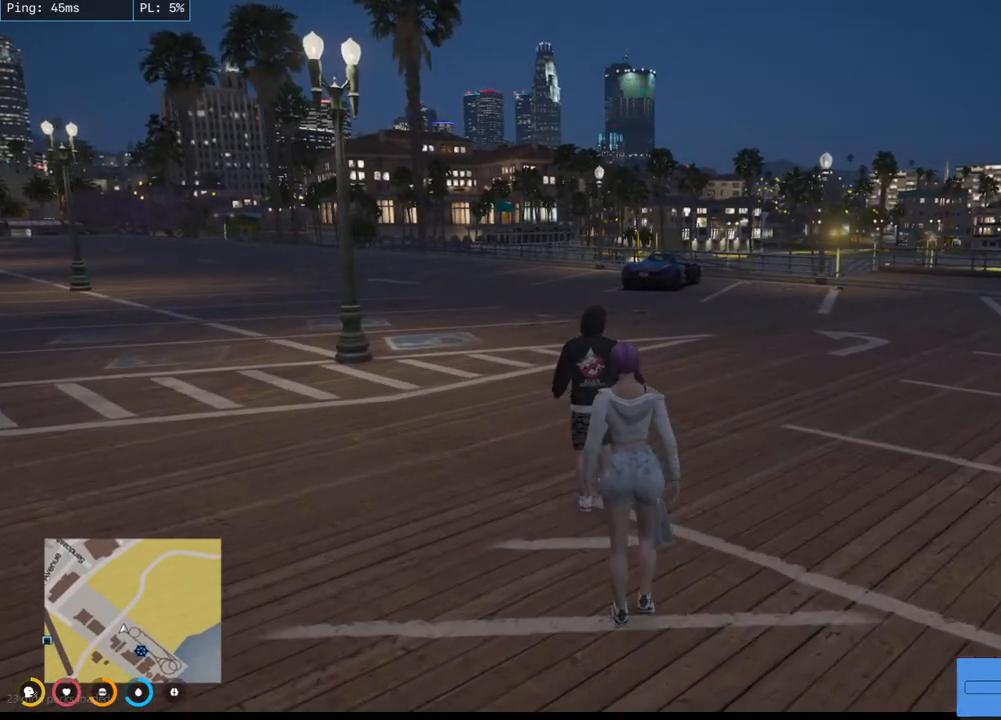
{"keys": ["w"], "mouse": ["mb4"], "events": []}
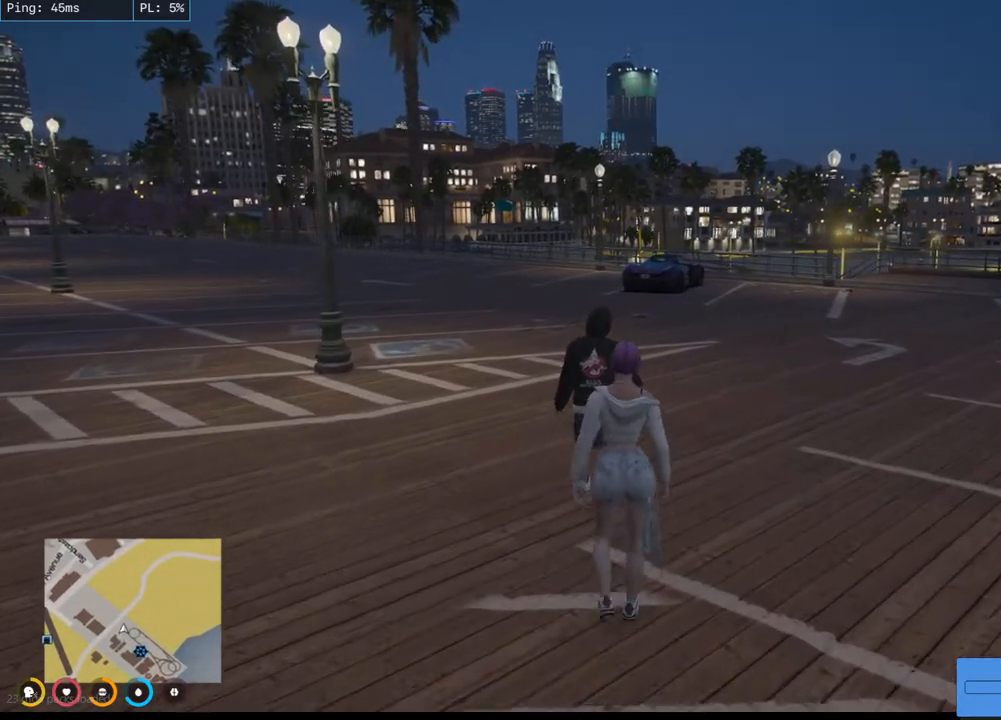
{"keys": ["w"], "mouse": ["mb4"], "events": []}
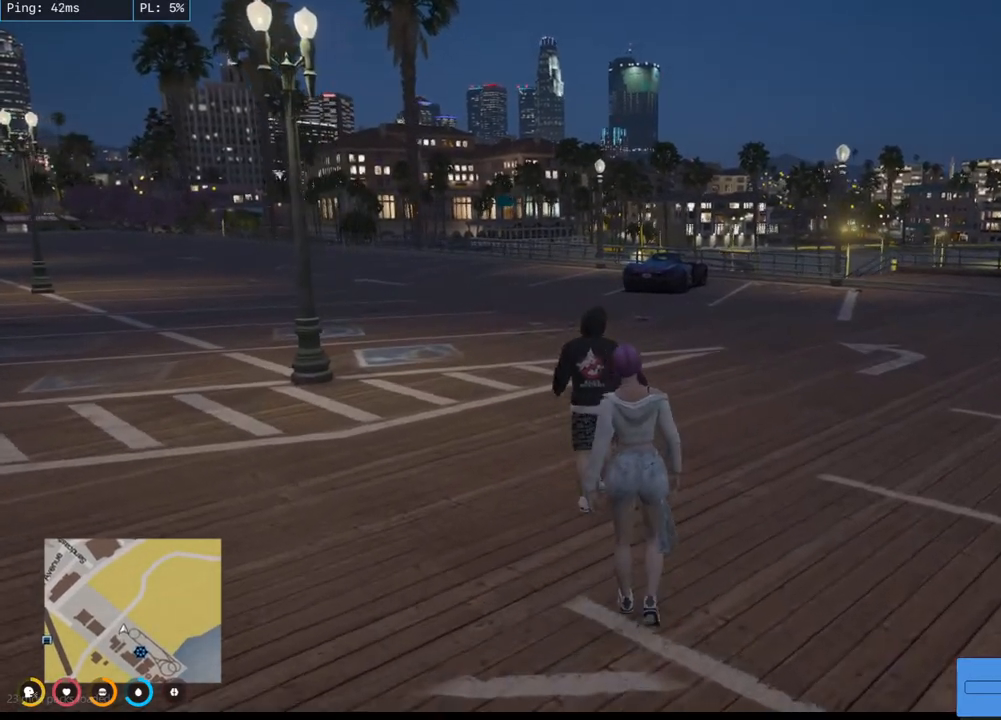
{"keys": ["w"], "mouse": [], "events": [[17, "mouse_mb4", "up"]]}
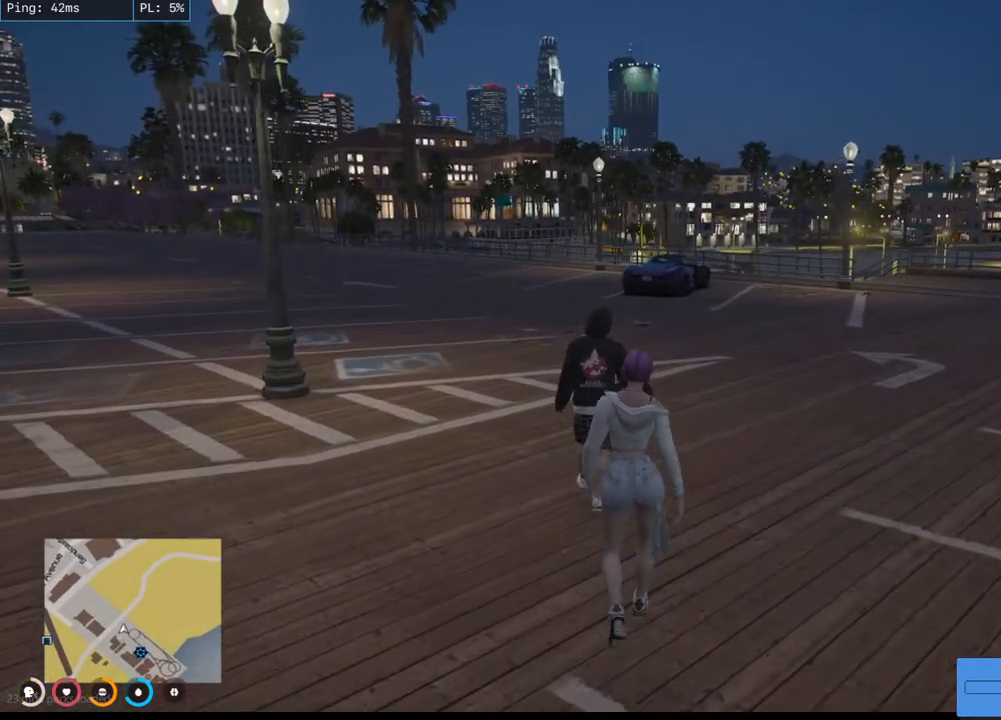
{"keys": ["w"], "mouse": [], "events": []}
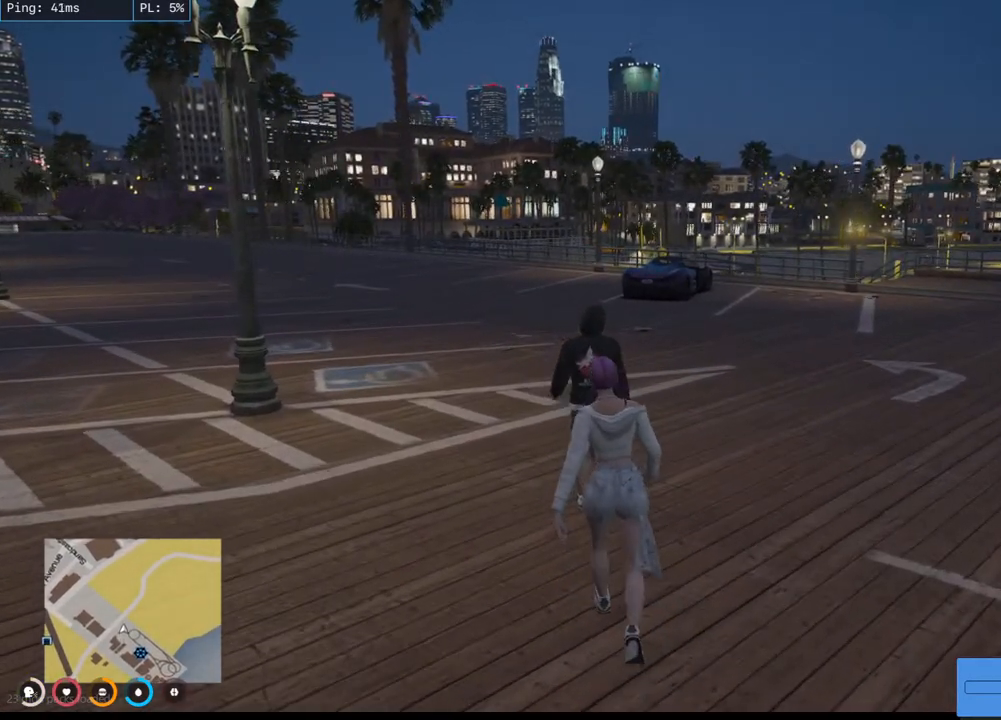
{"keys": ["w"], "mouse": [], "events": []}
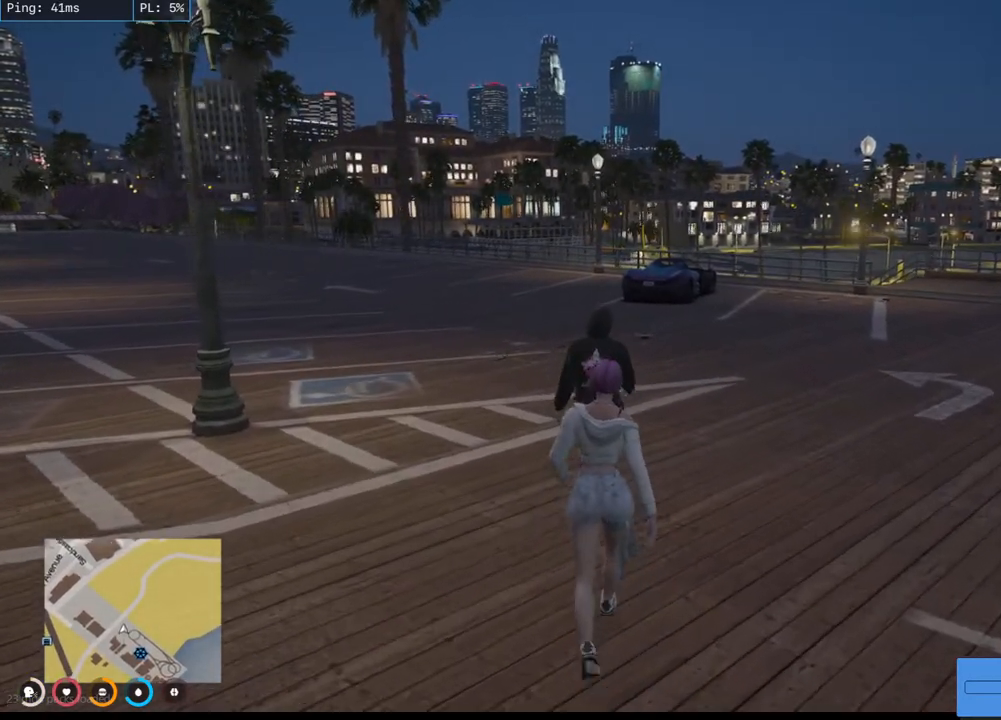
{"keys": ["w"], "mouse": [], "events": []}
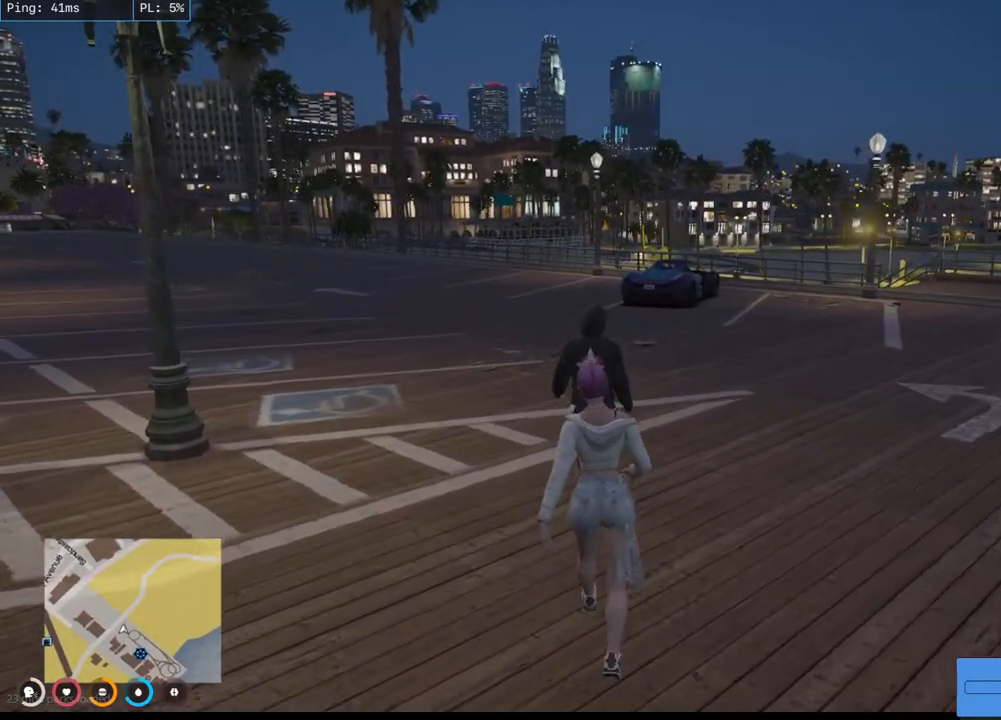
{"keys": ["w"], "mouse": ["mb4"], "events": [[234, "mouse_mb4", "down"]]}
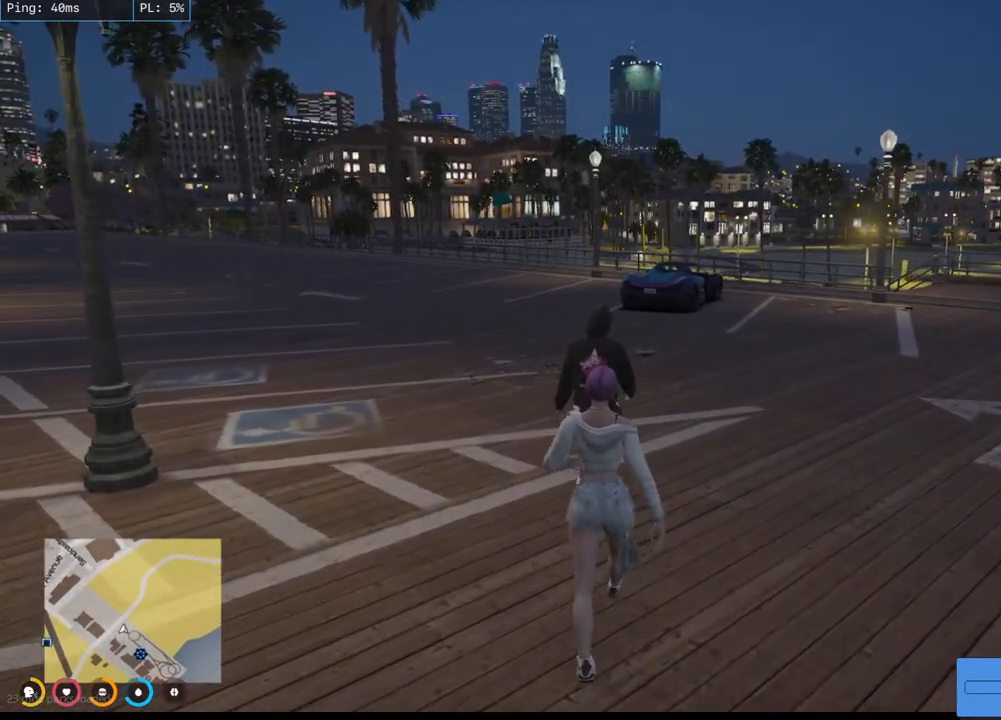
{"keys": ["w"], "mouse": ["mb4"], "events": []}
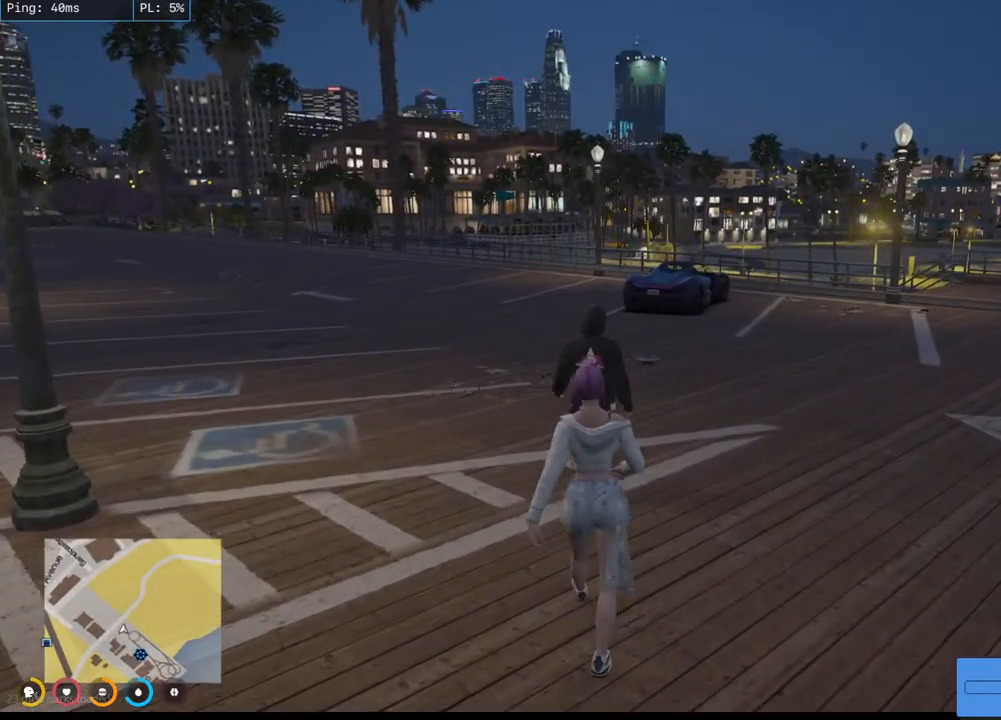
{"keys": ["d", "w"], "mouse": ["mb4"], "events": [[484, "d", "down"]]}
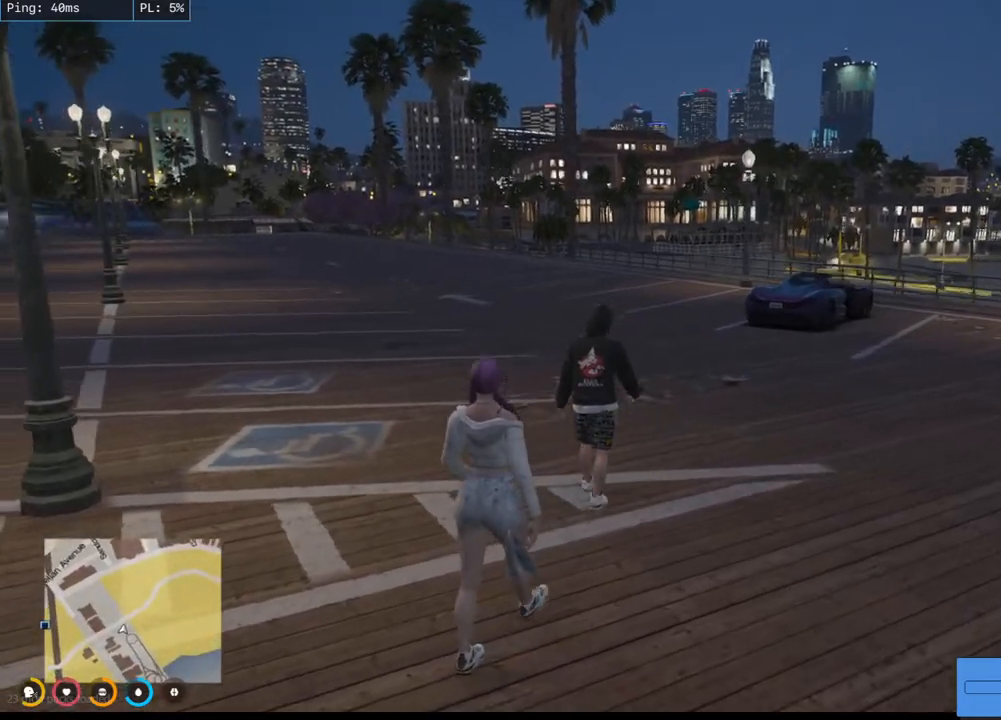
{"keys": ["w"], "mouse": ["mb4"], "events": [[267, "d", "up"]]}
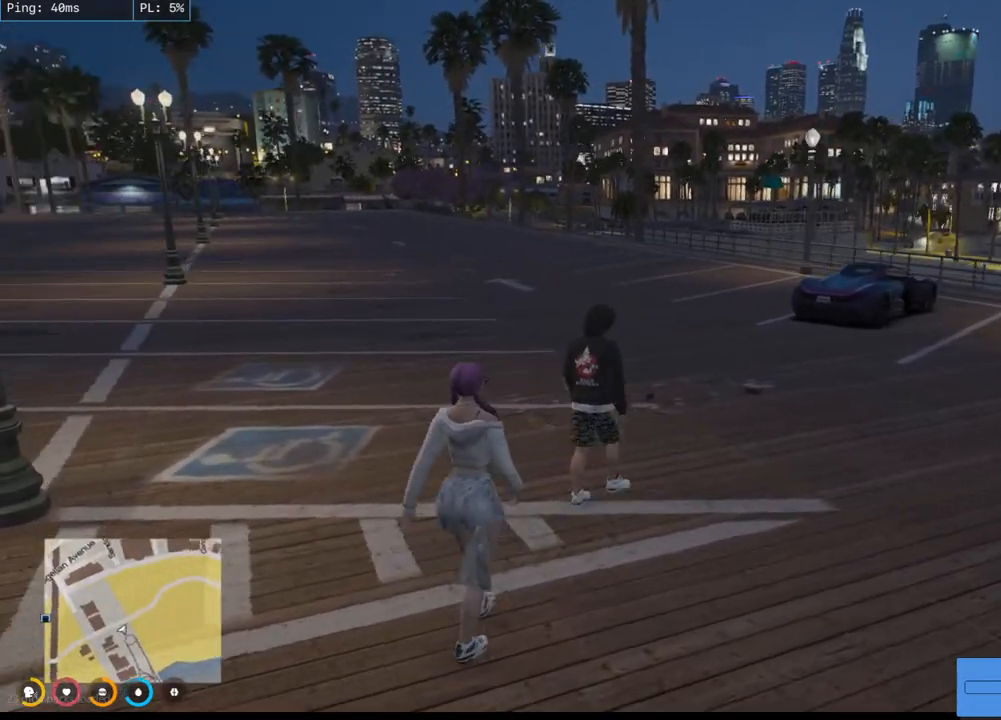
{"keys": ["w"], "mouse": ["mb4"], "events": []}
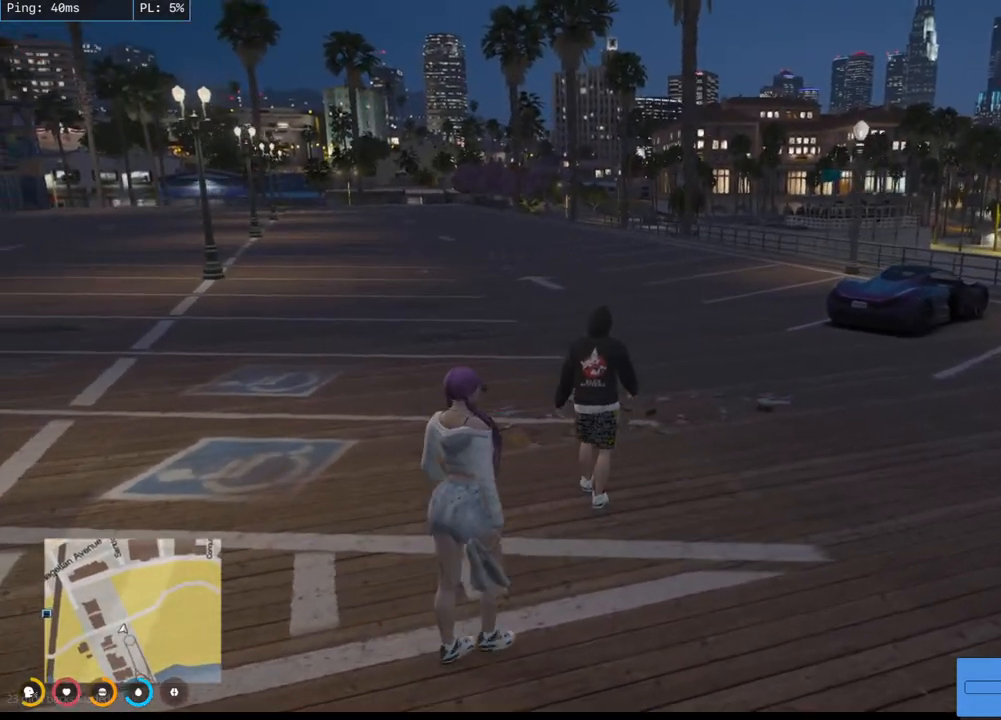
{"keys": ["w"], "mouse": ["mb4"], "events": []}
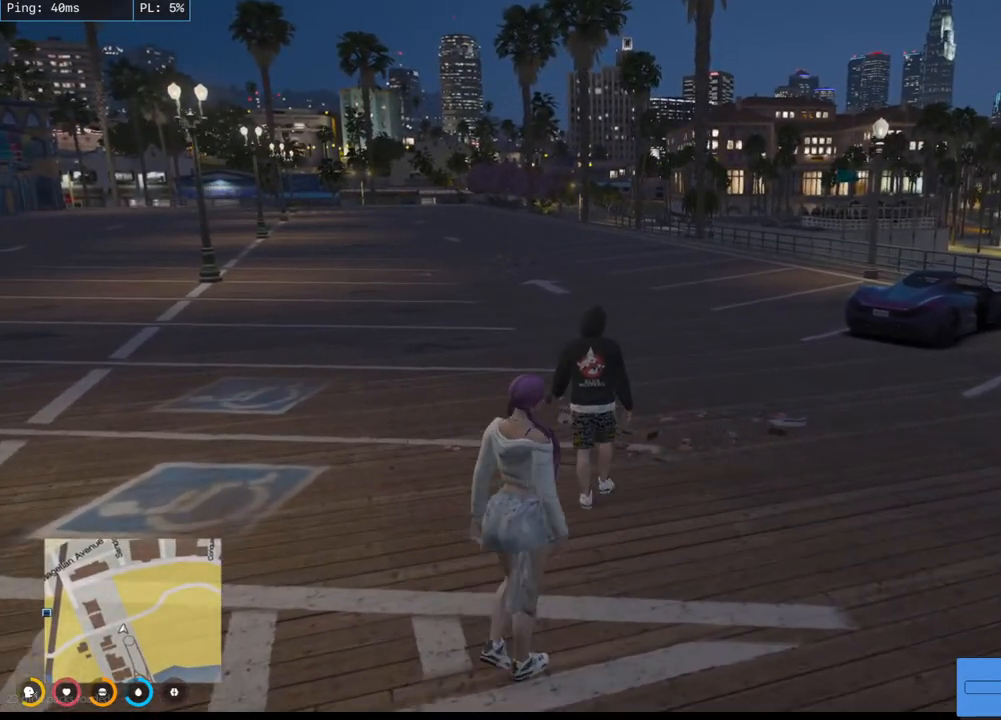
{"keys": ["d", "w"], "mouse": ["mb4"], "events": [[267, "d", "down"]]}
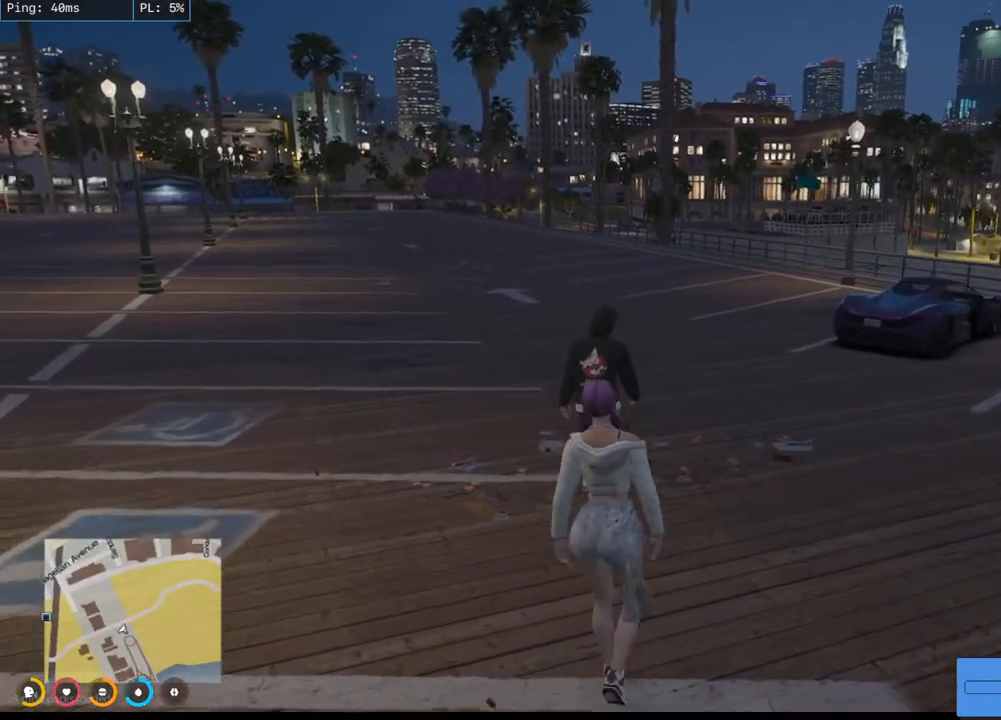
{"keys": ["w"], "mouse": ["mb4"], "events": [[367, "d", "up"]]}
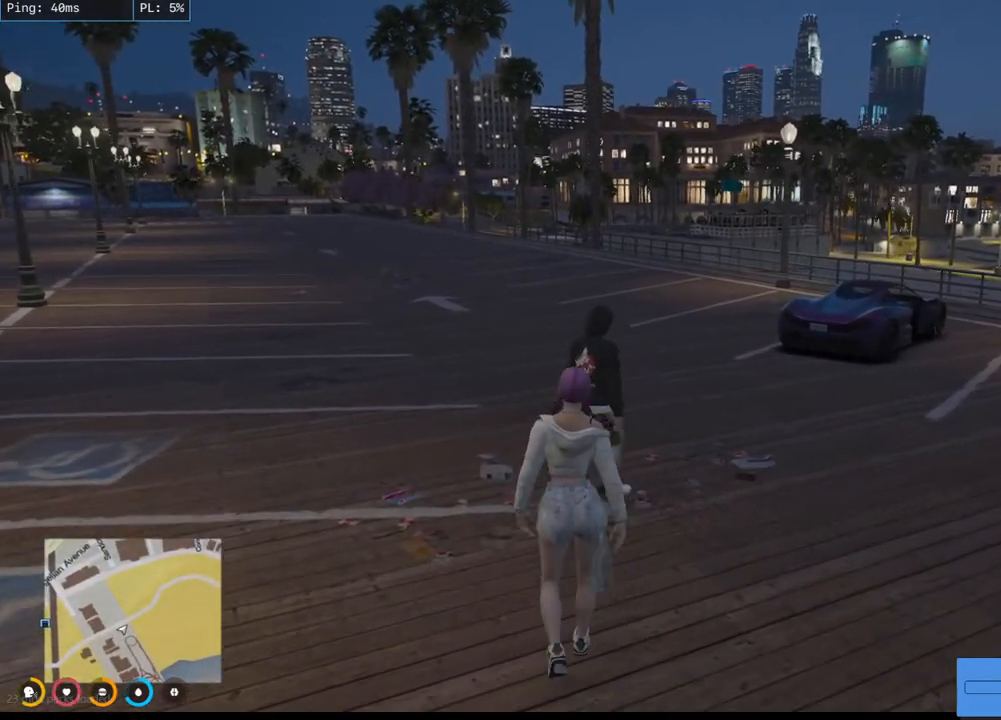
{"keys": ["d", "w"], "mouse": ["mb4"], "events": [[367, "d", "down"]]}
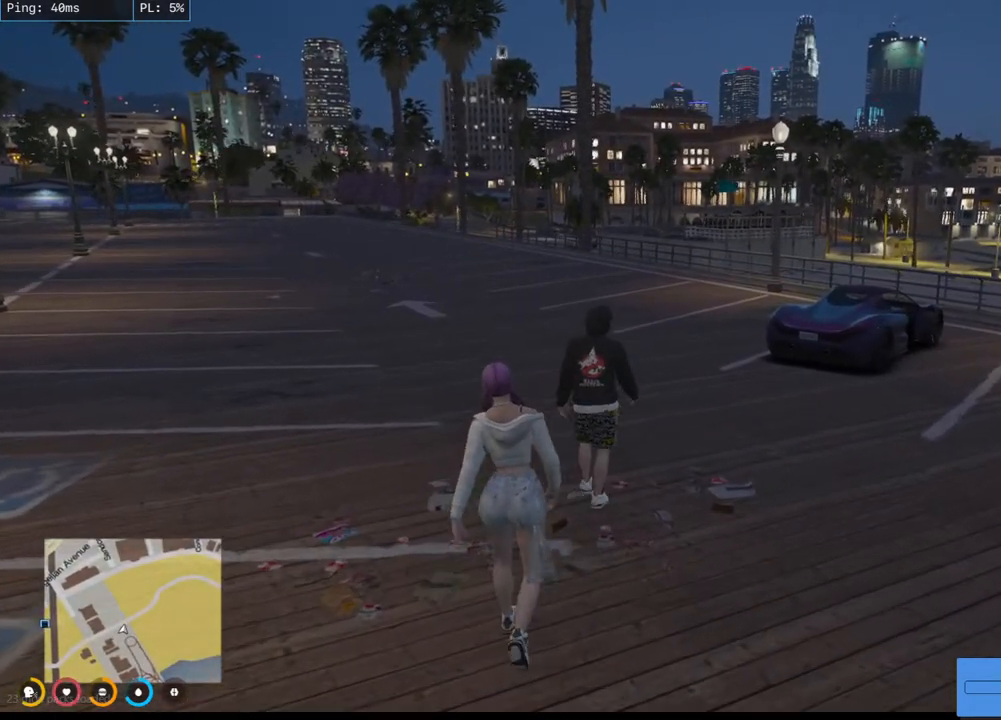
{"keys": ["w"], "mouse": ["mb4"], "events": [[34, "d", "up"]]}
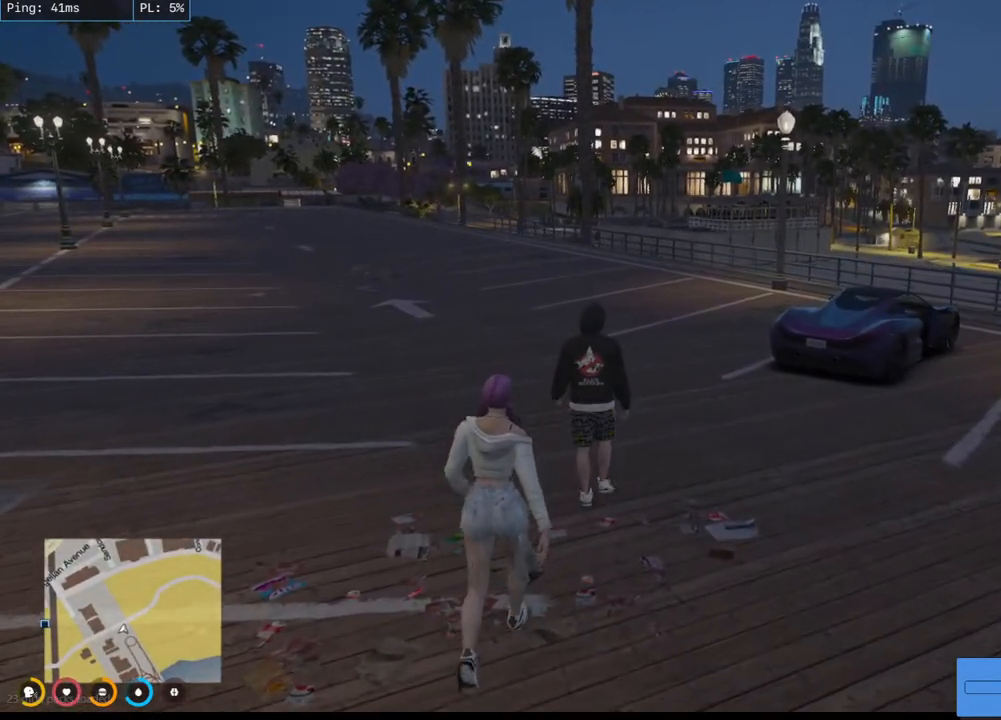
{"keys": ["d", "w"], "mouse": ["mb4"], "events": [[434, "d", "down"]]}
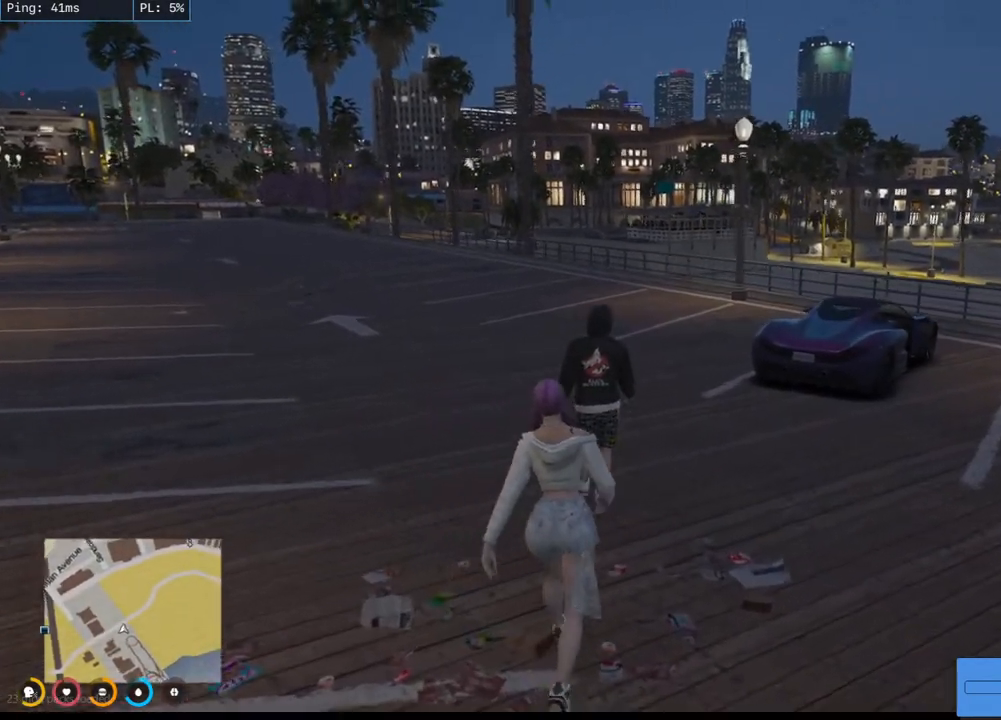
{"keys": ["w"], "mouse": ["mb4"], "events": [[500, "d", "up"]]}
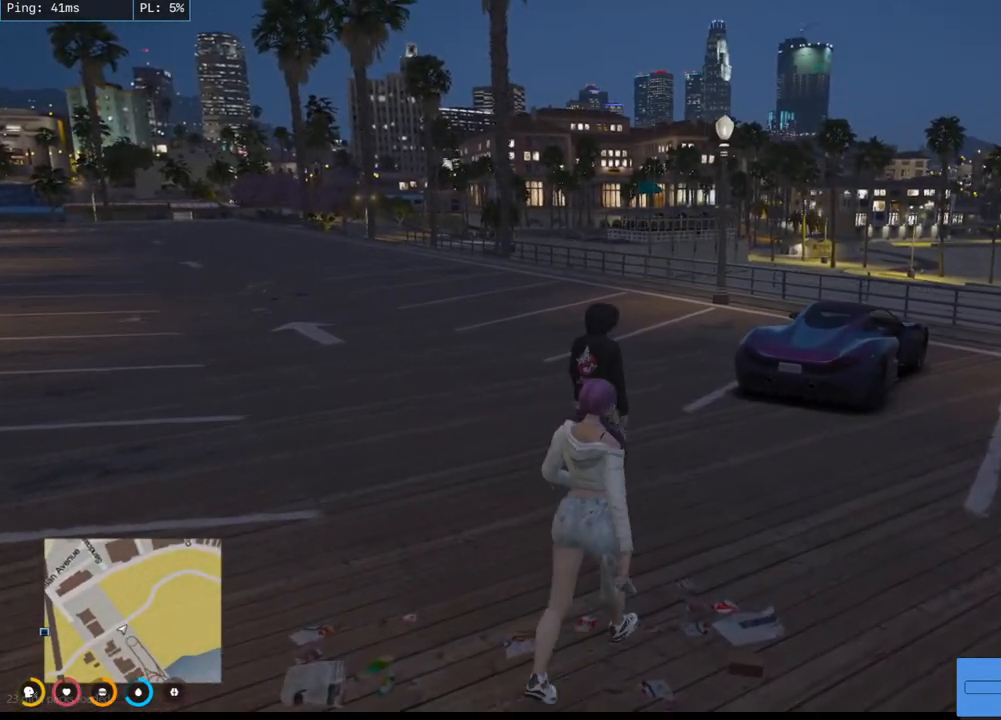
{"keys": ["w"], "mouse": ["mb4"], "events": []}
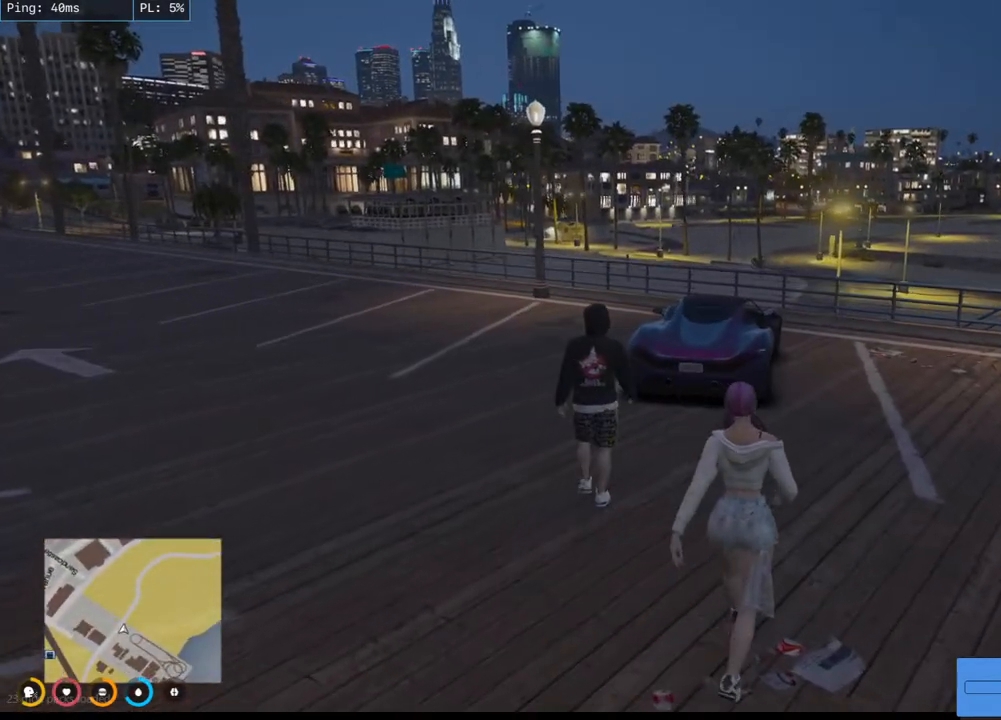
{"keys": ["w"], "mouse": ["mb4"], "events": []}
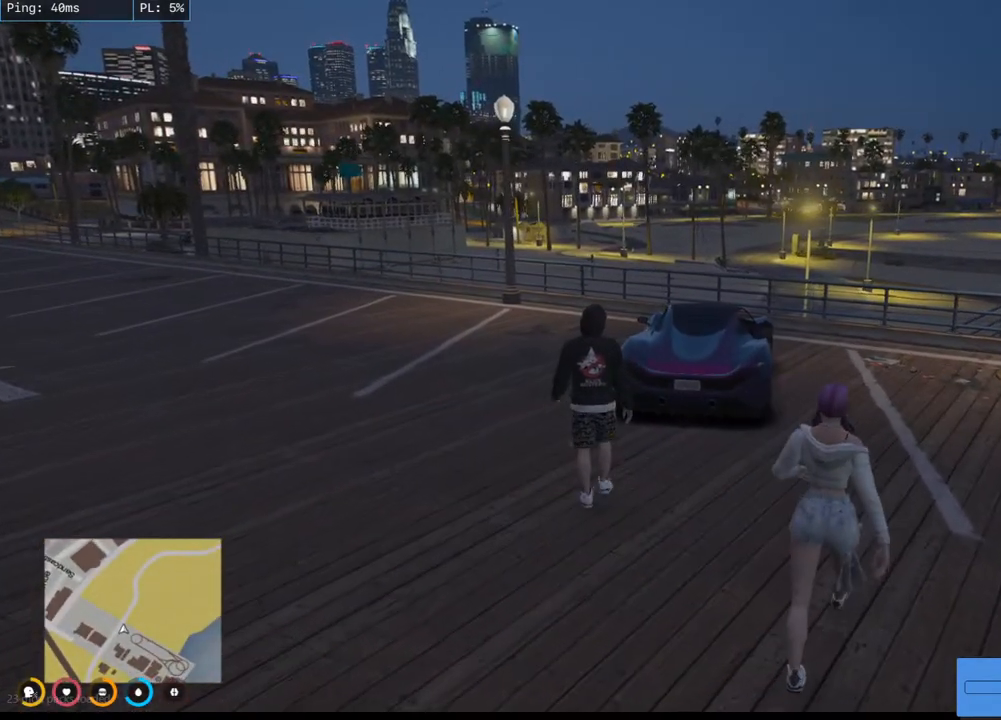
{"keys": ["w"], "mouse": ["mb4"], "events": []}
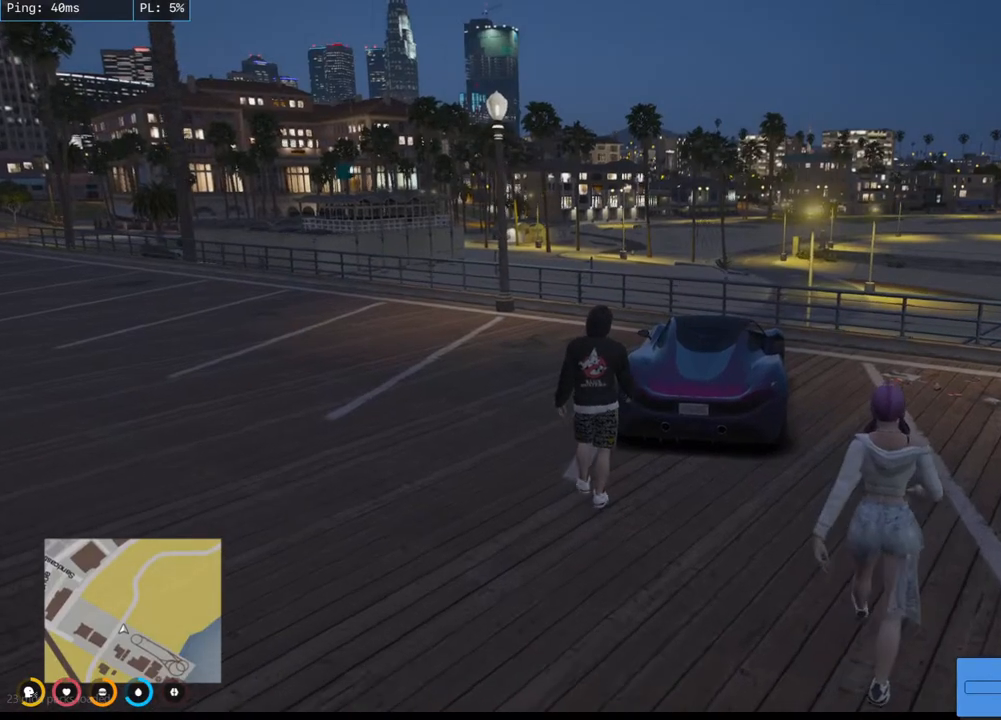
{"keys": ["w"], "mouse": ["mb4"], "events": []}